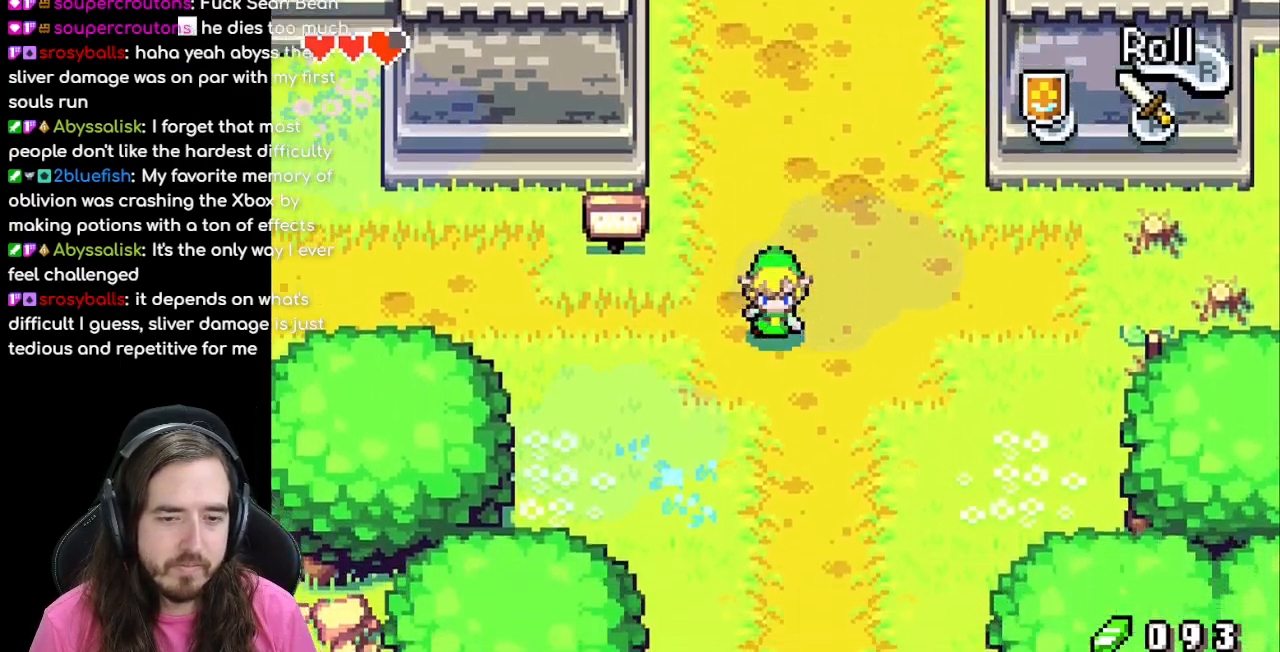
Gameplay with a controller (Nintendo layout); each line is a JSON object with the inputs held at the frame after it. "events" lists button and stick changes between this image and that frame as [ms after this image, input, new state], when the widget could be followed in between. Not read: L3 R3.
{"buttons": ["R1", "DPAD_DOWN"], "events": [[350, "R1", "down"]]}
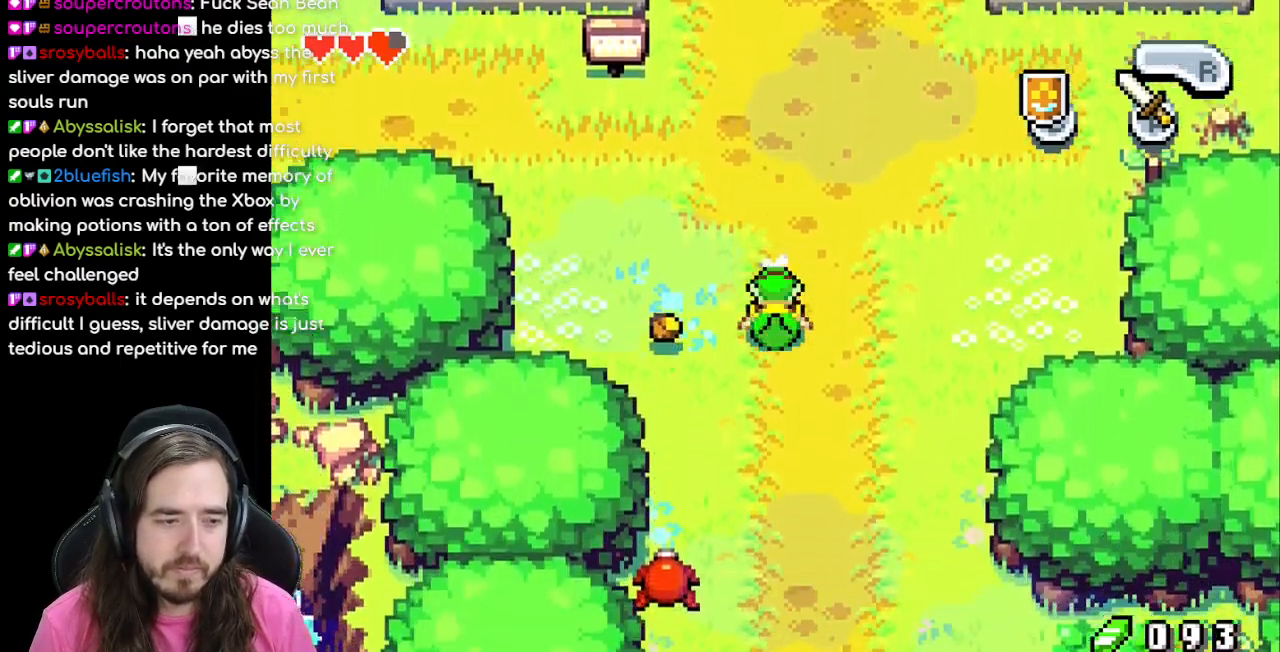
{"buttons": ["DPAD_LEFT"], "events": [[33, "R1", "up"], [500, "DPAD_DOWN", "up"], [500, "DPAD_LEFT", "down"]]}
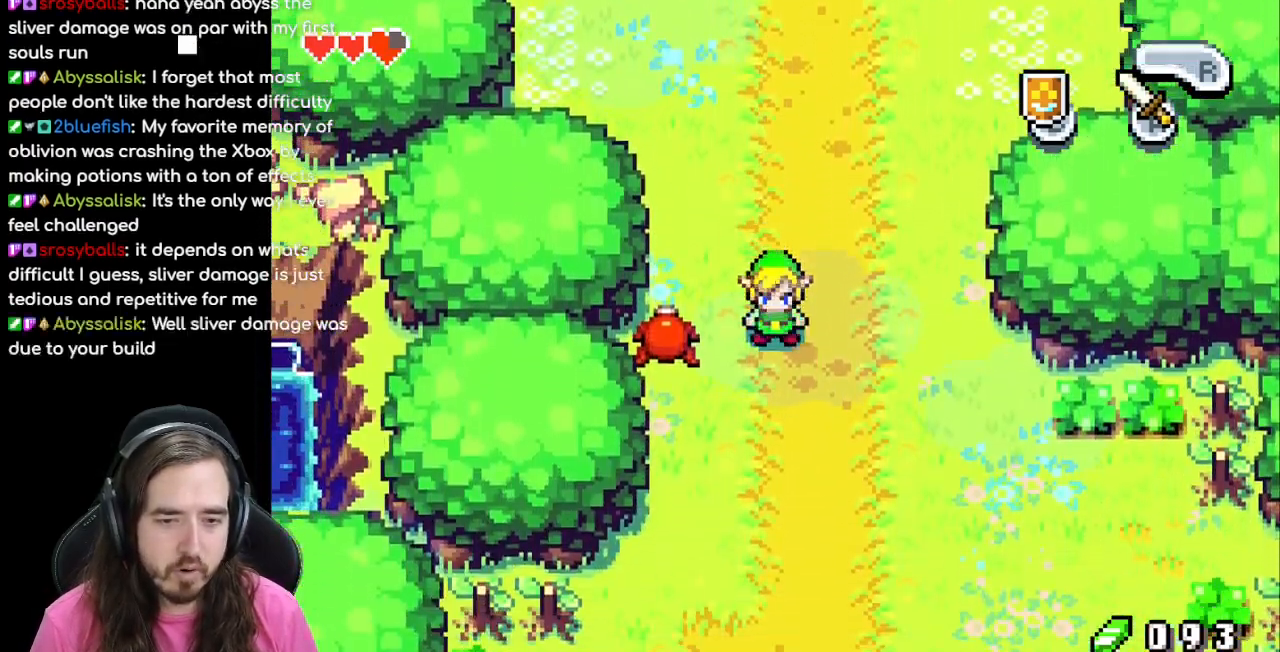
{"buttons": ["DPAD_DOWN"], "events": [[117, "A", "down"], [217, "DPAD_LEFT", "up"], [233, "DPAD_DOWN", "down"], [283, "A", "up"]]}
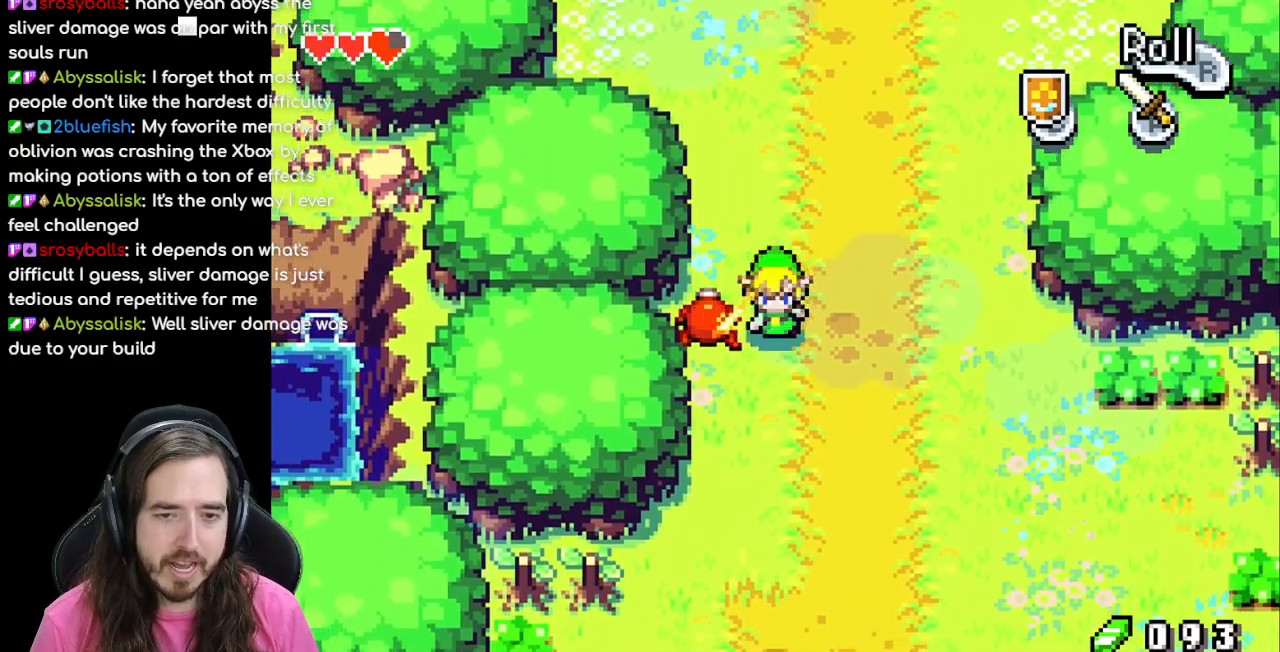
{"buttons": ["DPAD_UP"], "events": [[83, "DPAD_DOWN", "up"], [450, "DPAD_UP", "down"]]}
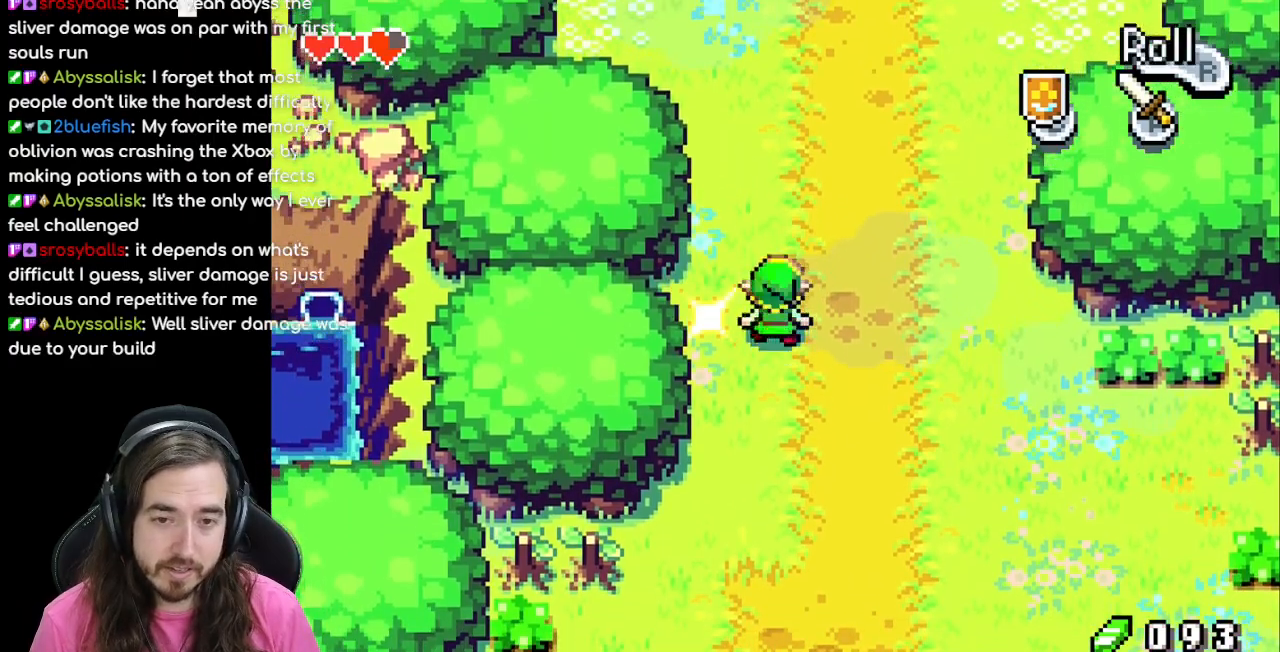
{"buttons": ["DPAD_UP"], "events": []}
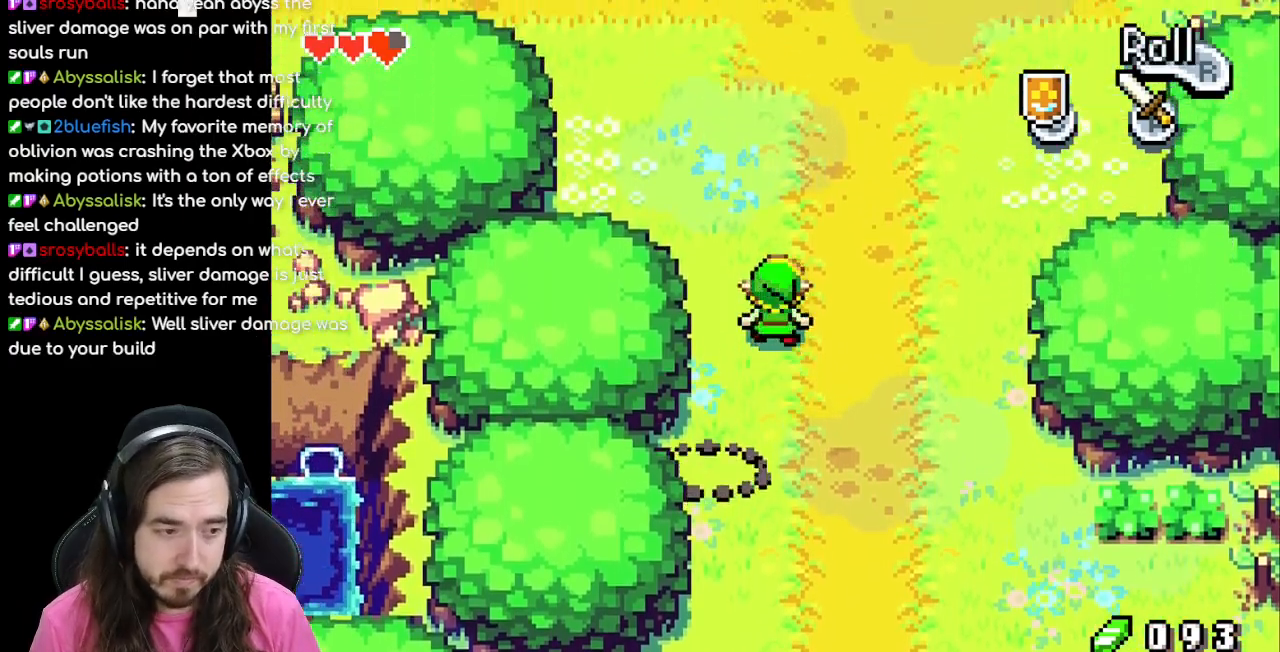
{"buttons": ["DPAD_UP"], "events": []}
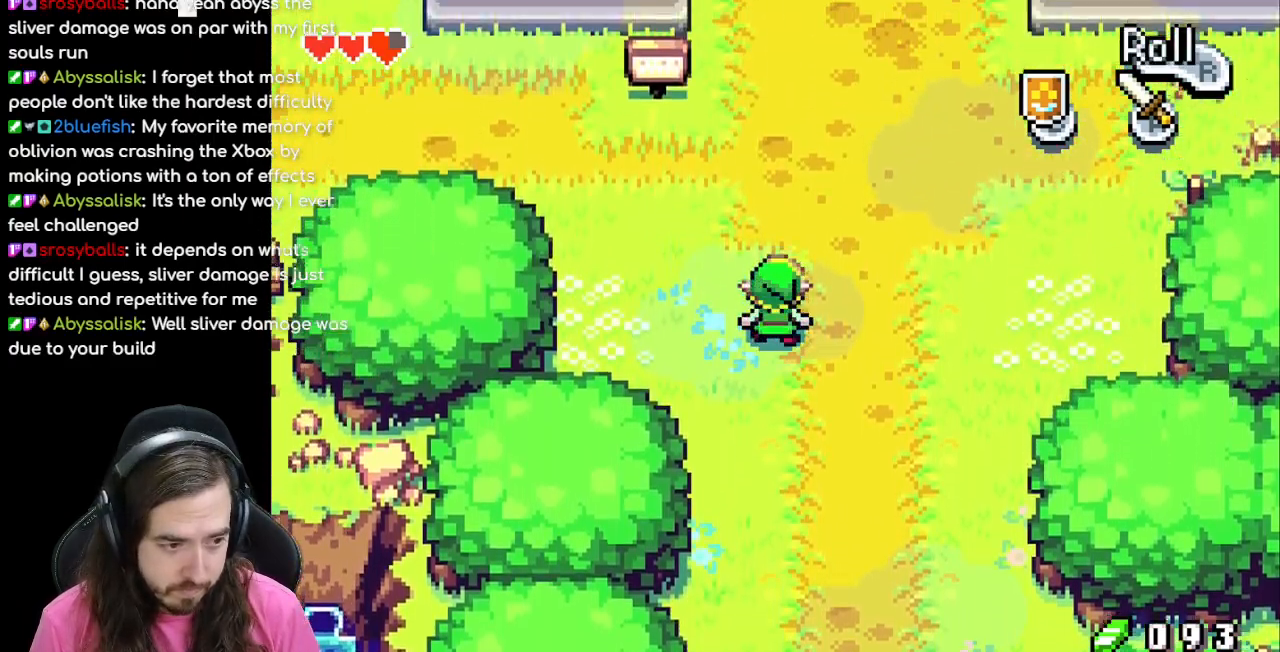
{"buttons": ["DPAD_UP"], "events": []}
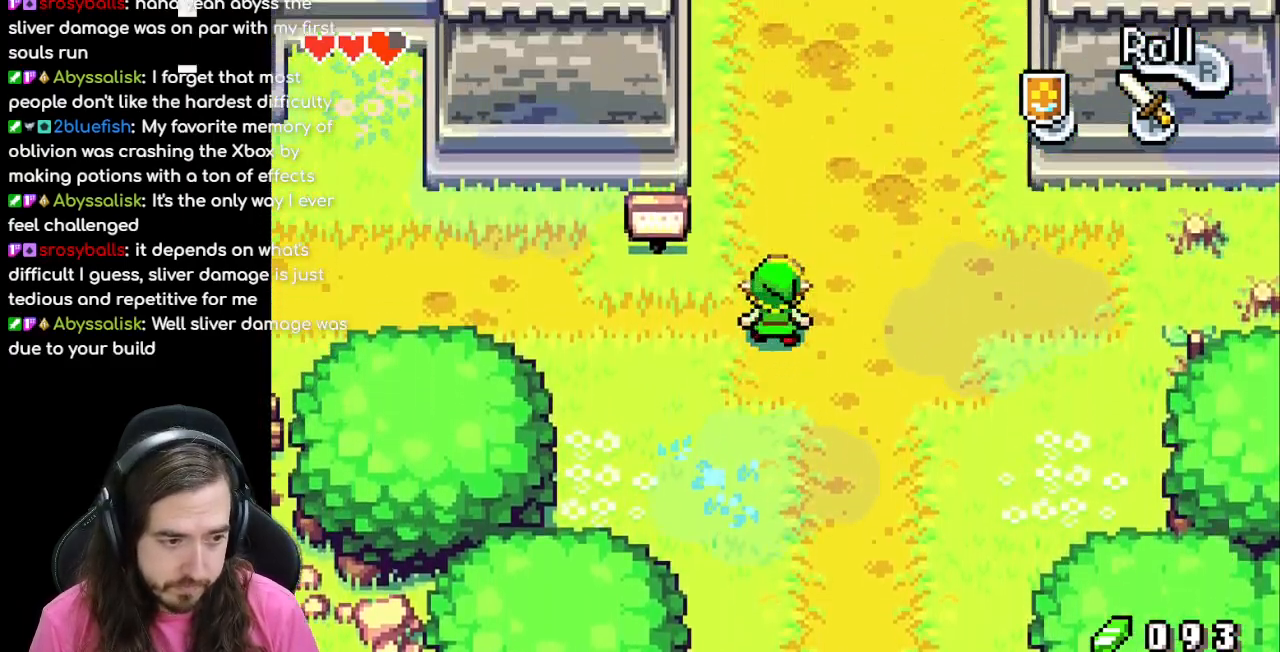
{"buttons": ["DPAD_UP"], "events": [[17, "DPAD_RIGHT", "down"], [283, "DPAD_RIGHT", "up"]]}
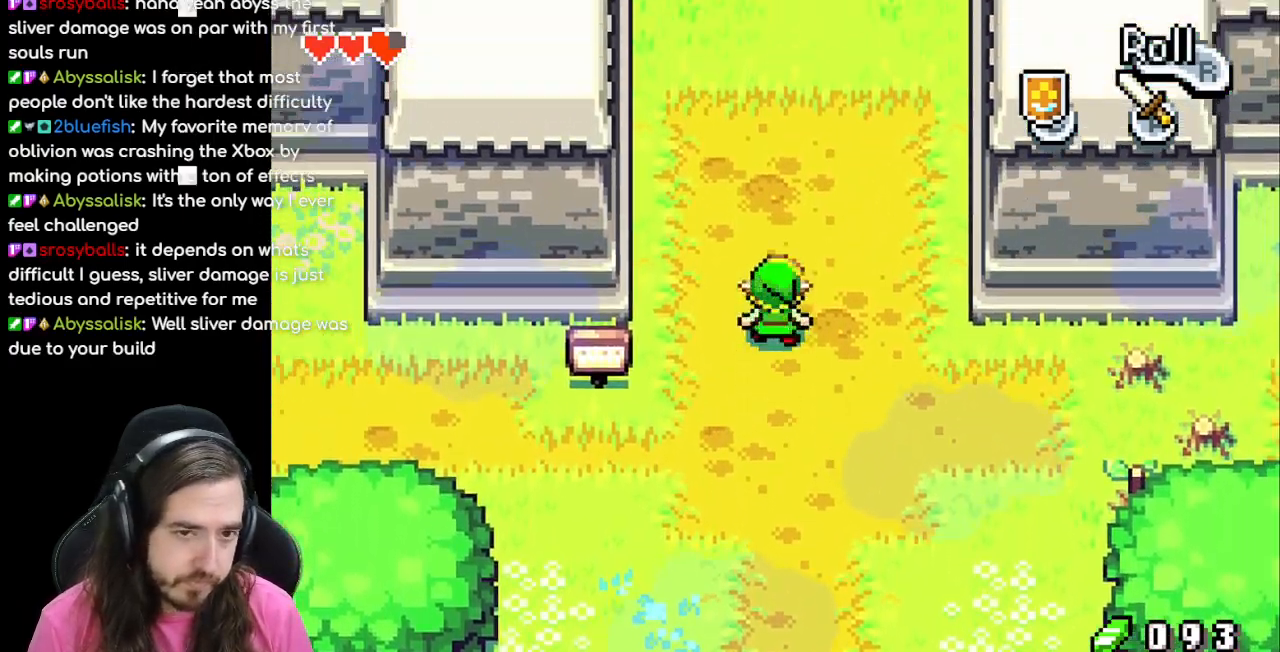
{"buttons": ["DPAD_UP"], "events": []}
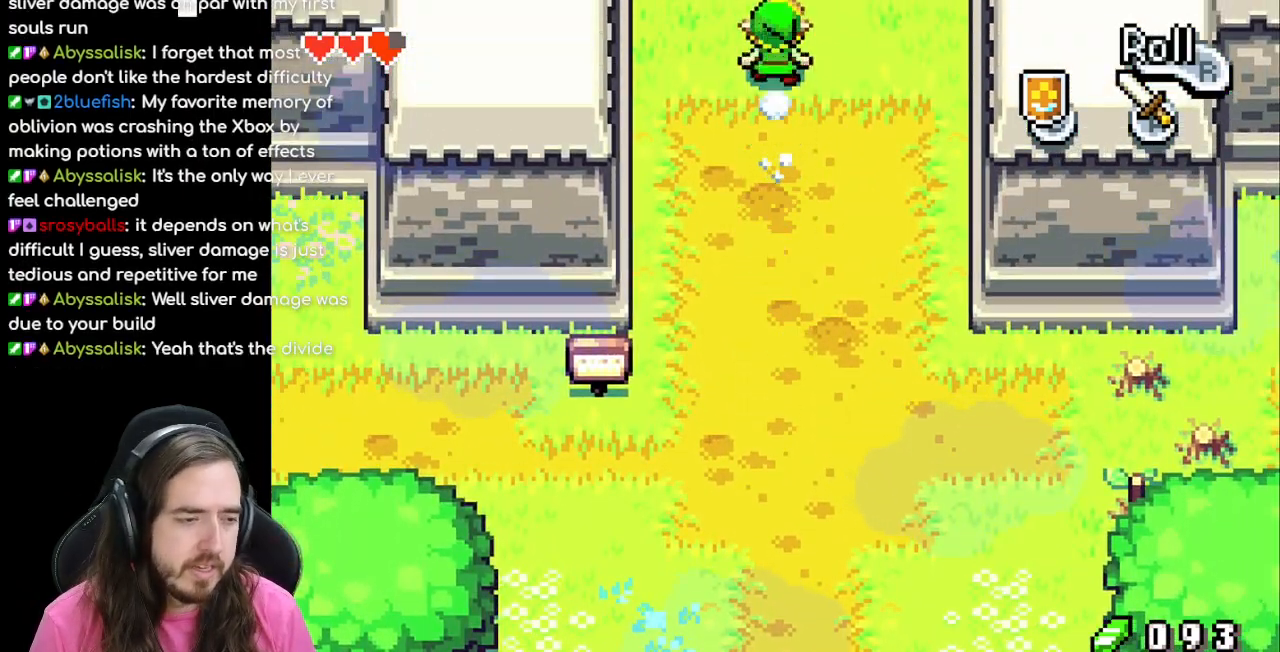
{"buttons": ["DPAD_UP"], "events": []}
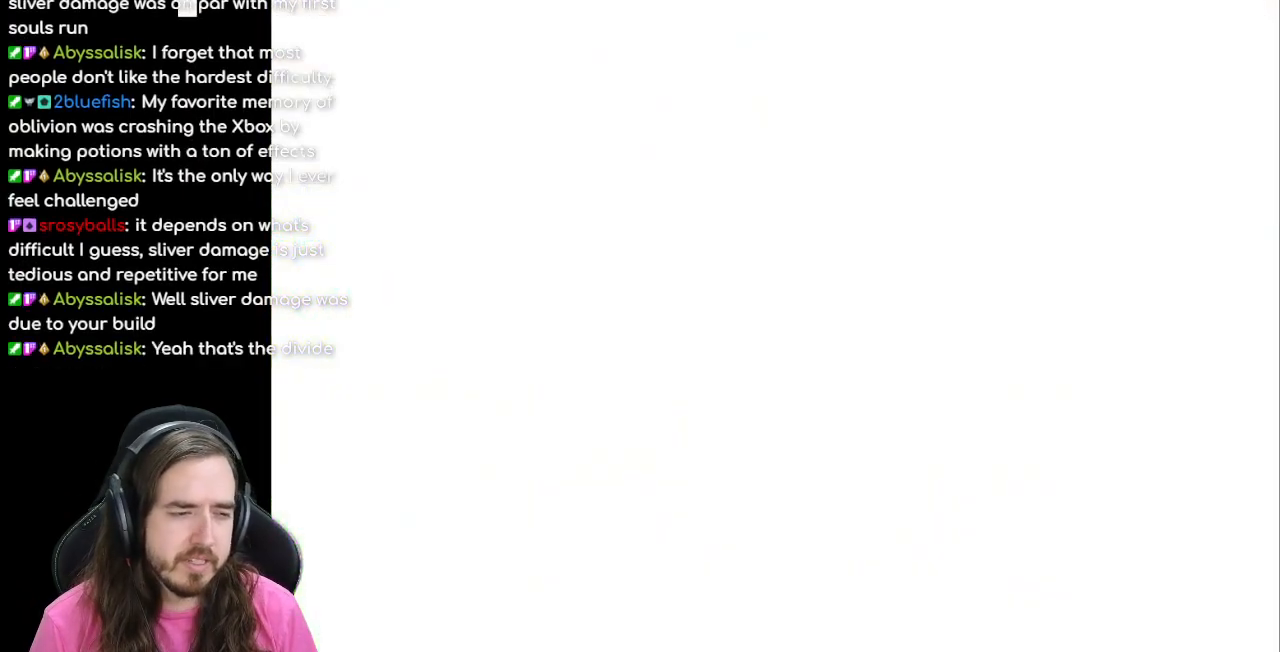
{"buttons": [], "events": [[83, "DPAD_UP", "up"]]}
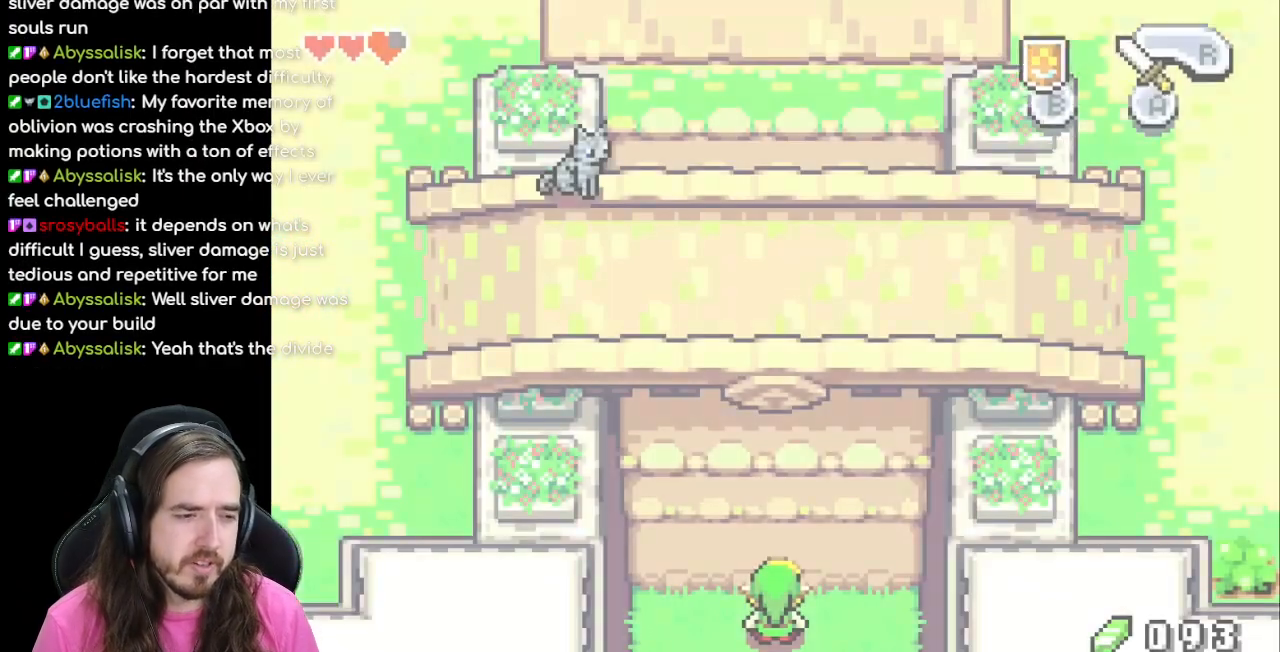
{"buttons": [], "events": []}
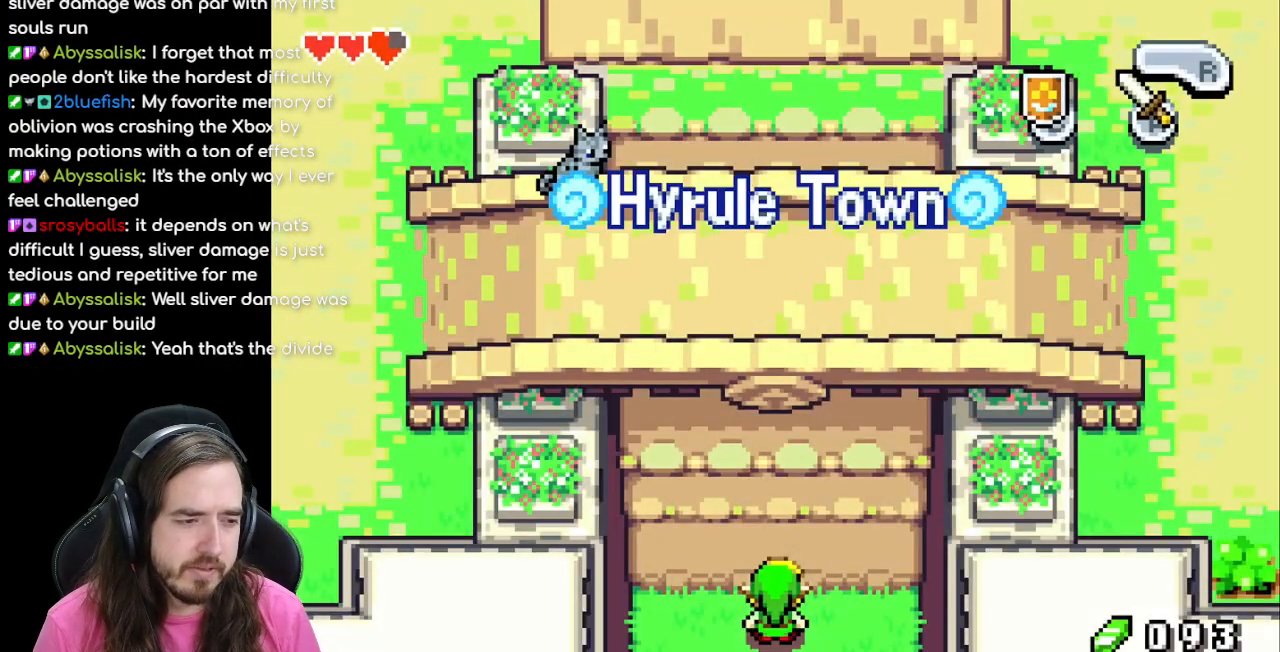
{"buttons": ["DPAD_UP"], "events": [[383, "DPAD_UP", "down"]]}
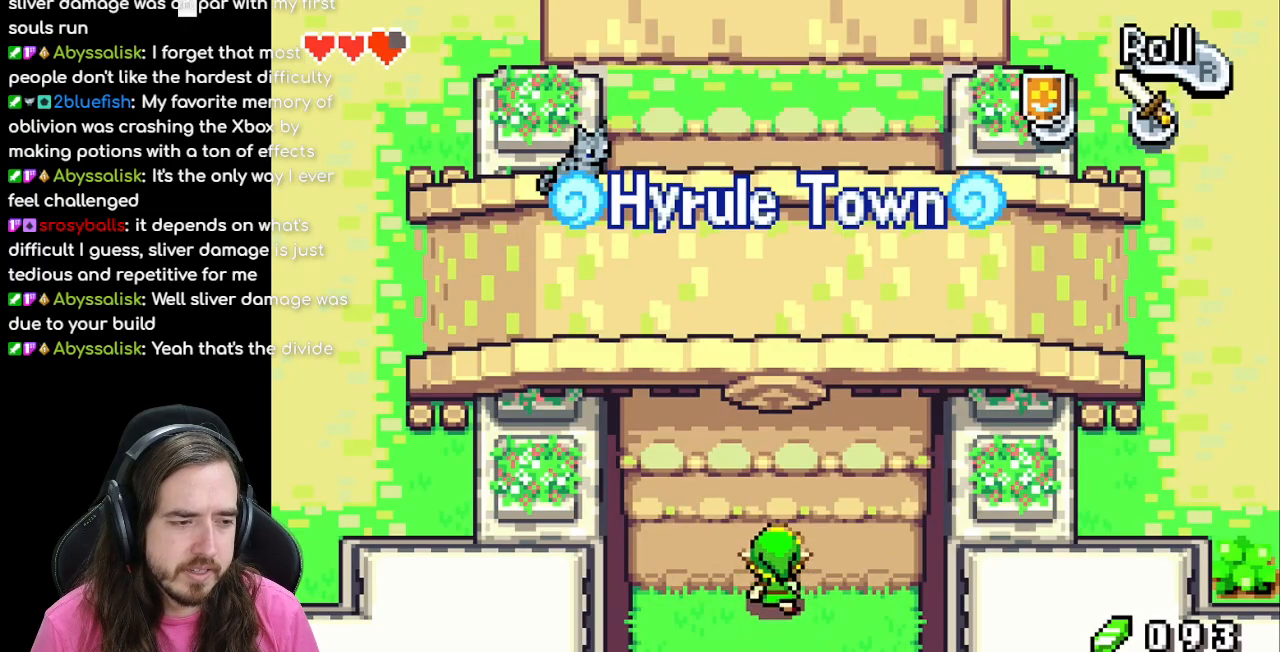
{"buttons": ["R1", "DPAD_UP"], "events": [[483, "R1", "down"]]}
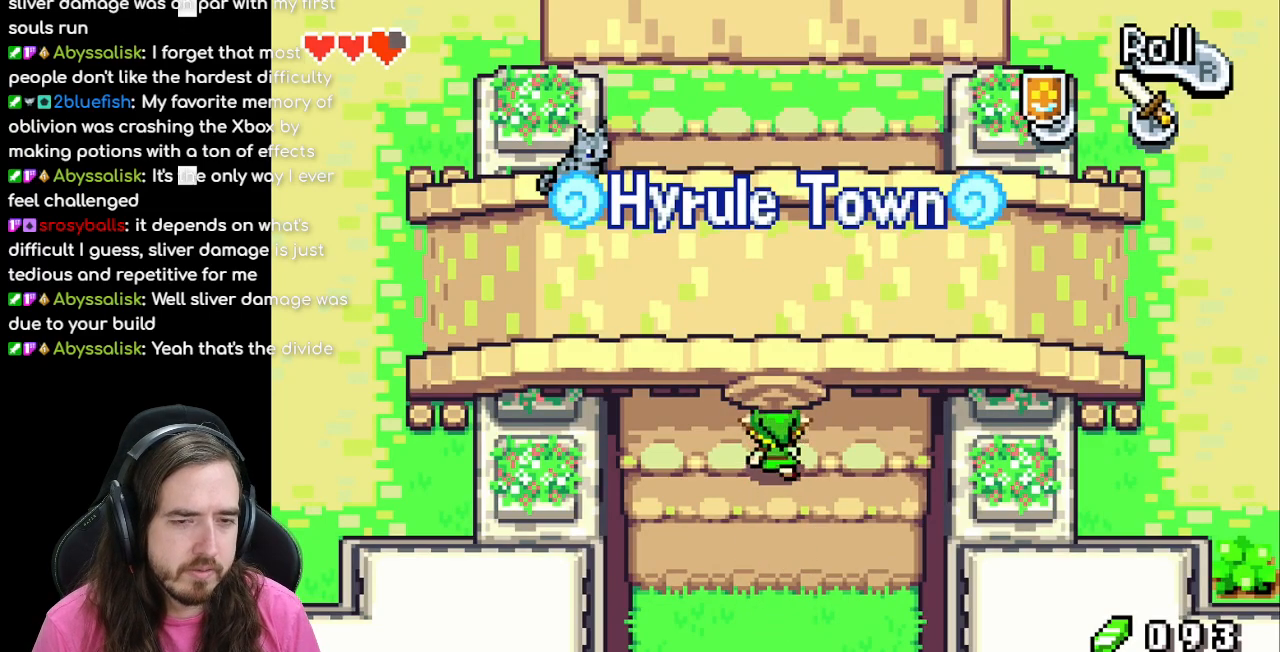
{"buttons": ["DPAD_UP"], "events": [[100, "R1", "up"]]}
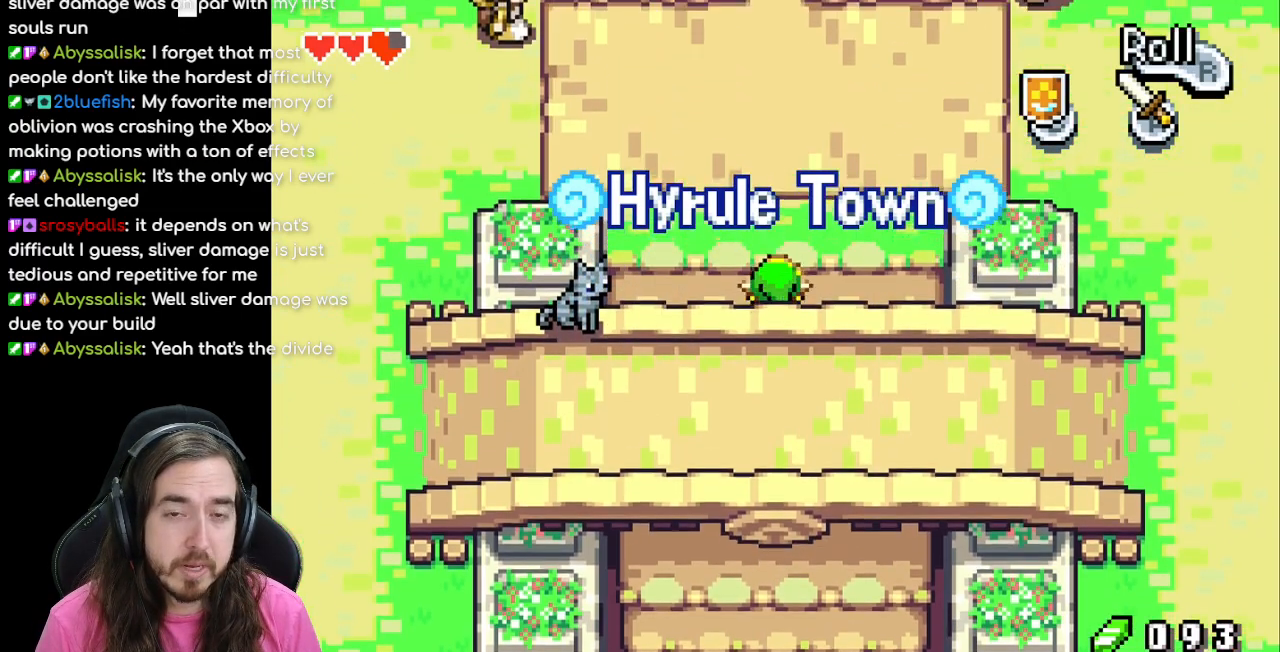
{"buttons": ["DPAD_UP"], "events": []}
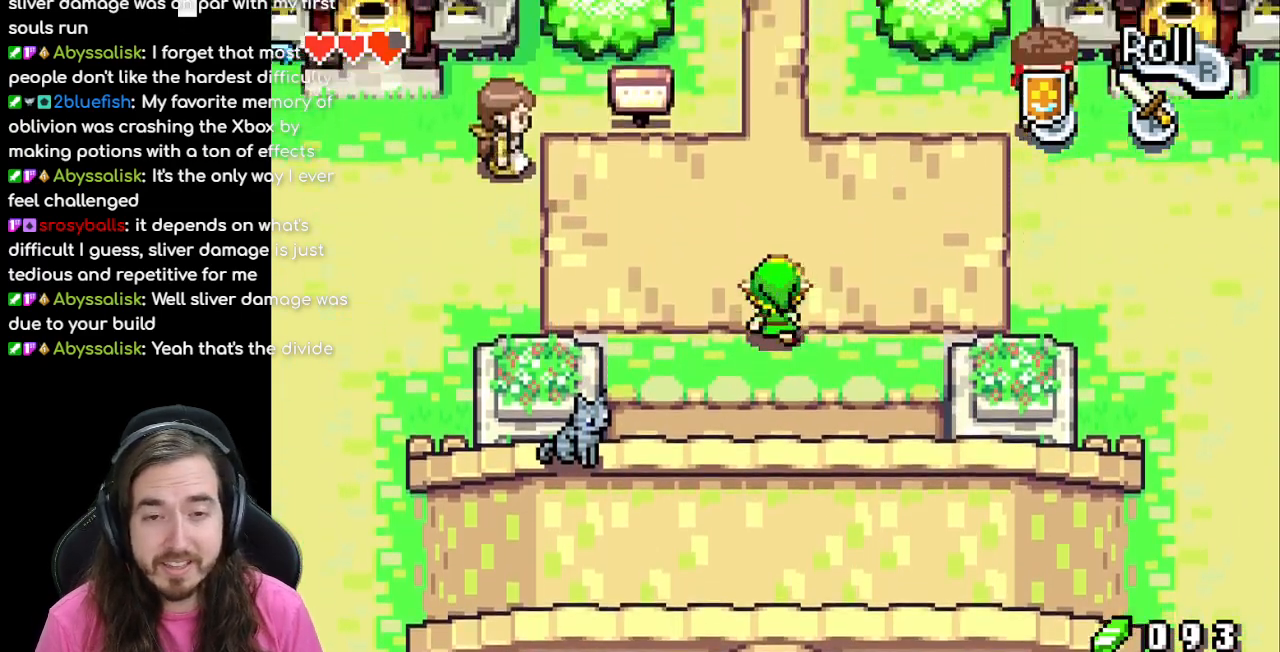
{"buttons": ["DPAD_UP"], "events": []}
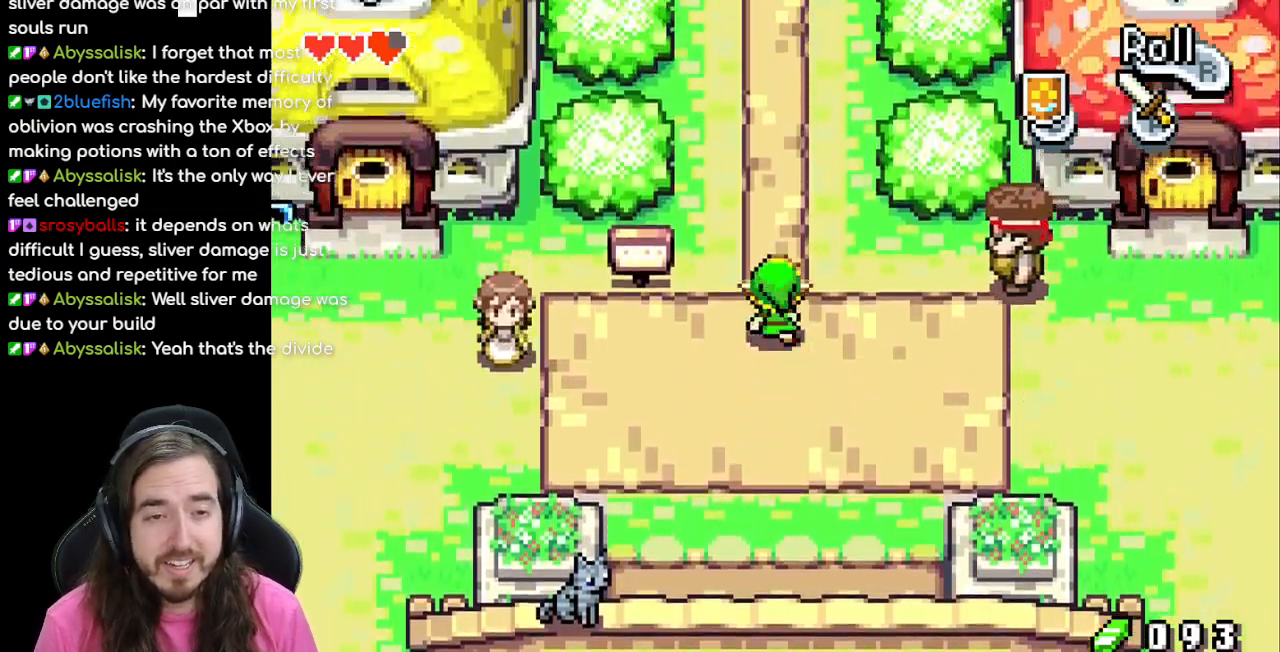
{"buttons": ["DPAD_UP"], "events": []}
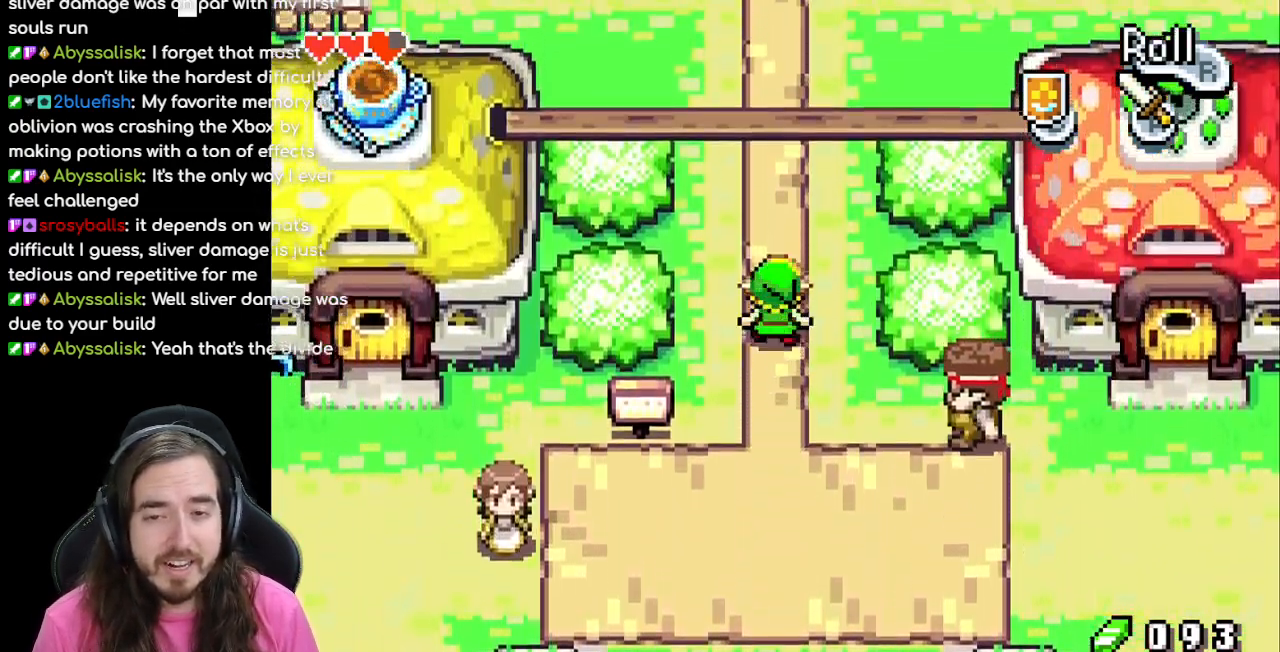
{"buttons": ["DPAD_UP"], "events": []}
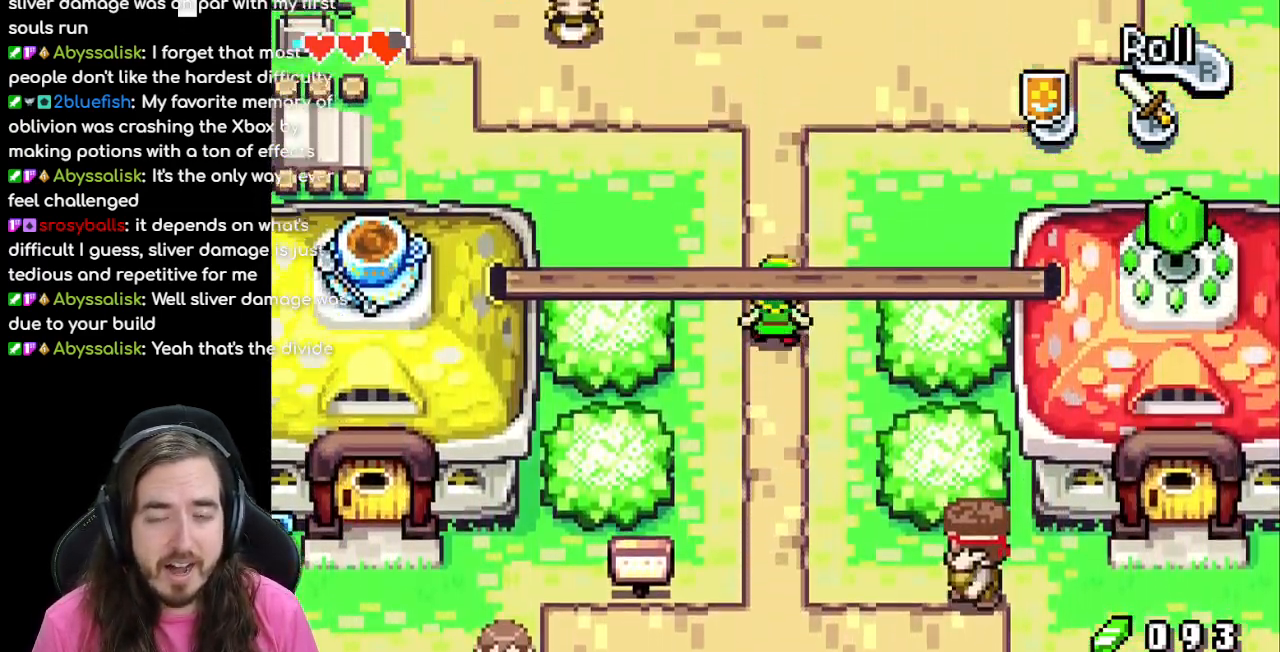
{"buttons": ["DPAD_UP"], "events": []}
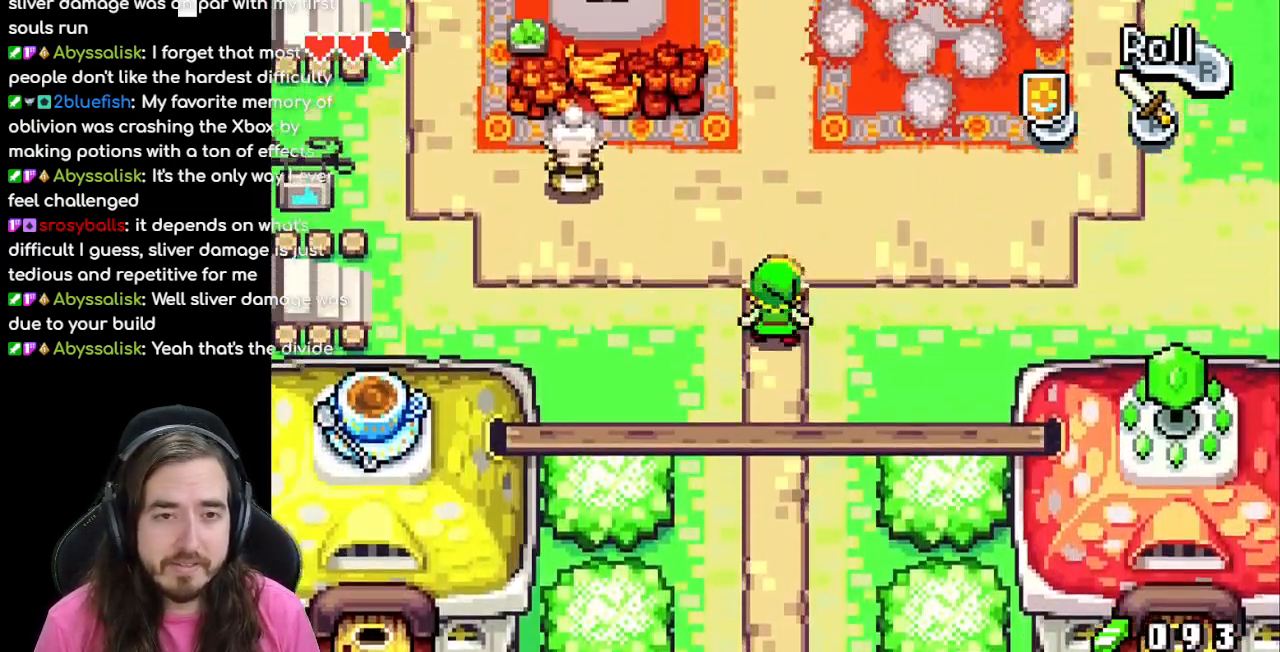
{"buttons": ["DPAD_UP"], "events": []}
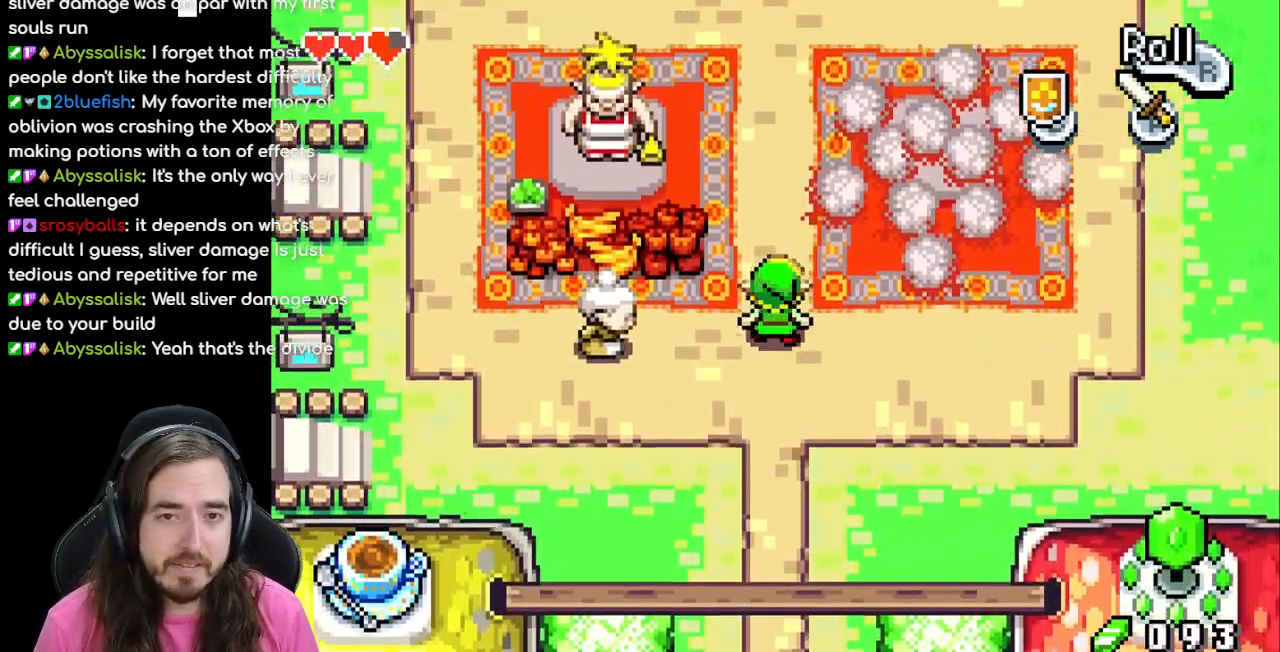
{"buttons": ["DPAD_UP"], "events": []}
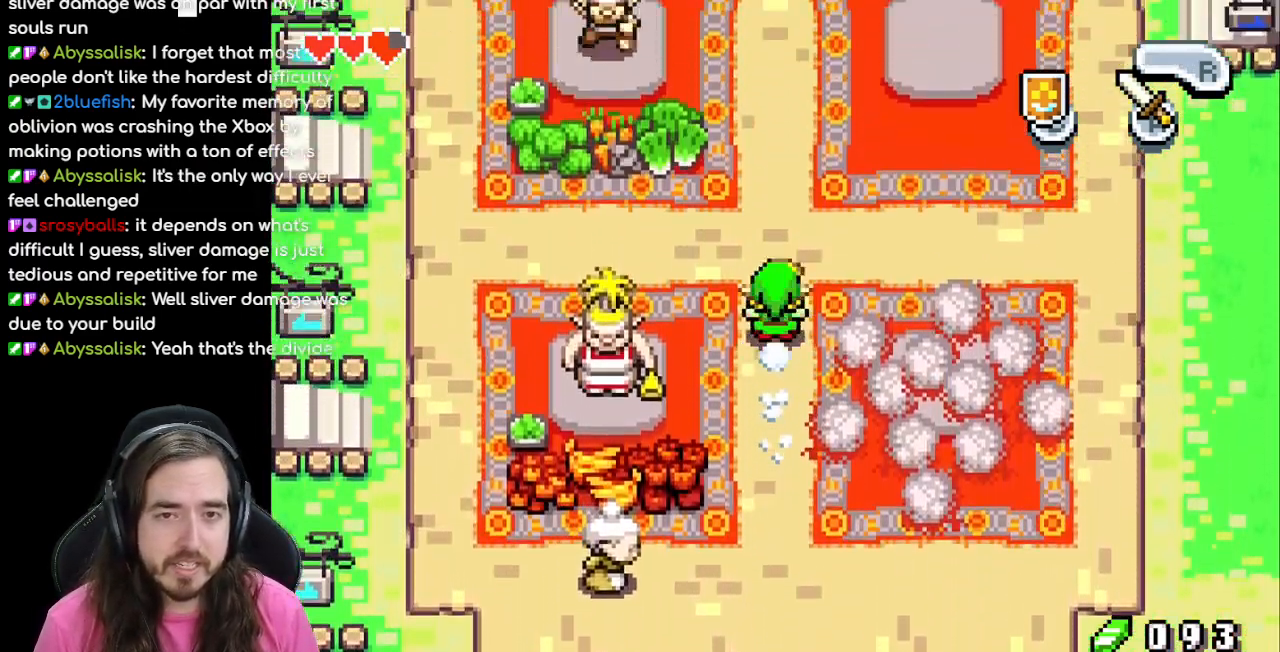
{"buttons": ["DPAD_UP"], "events": [[300, "R1", "down"], [450, "R1", "up"]]}
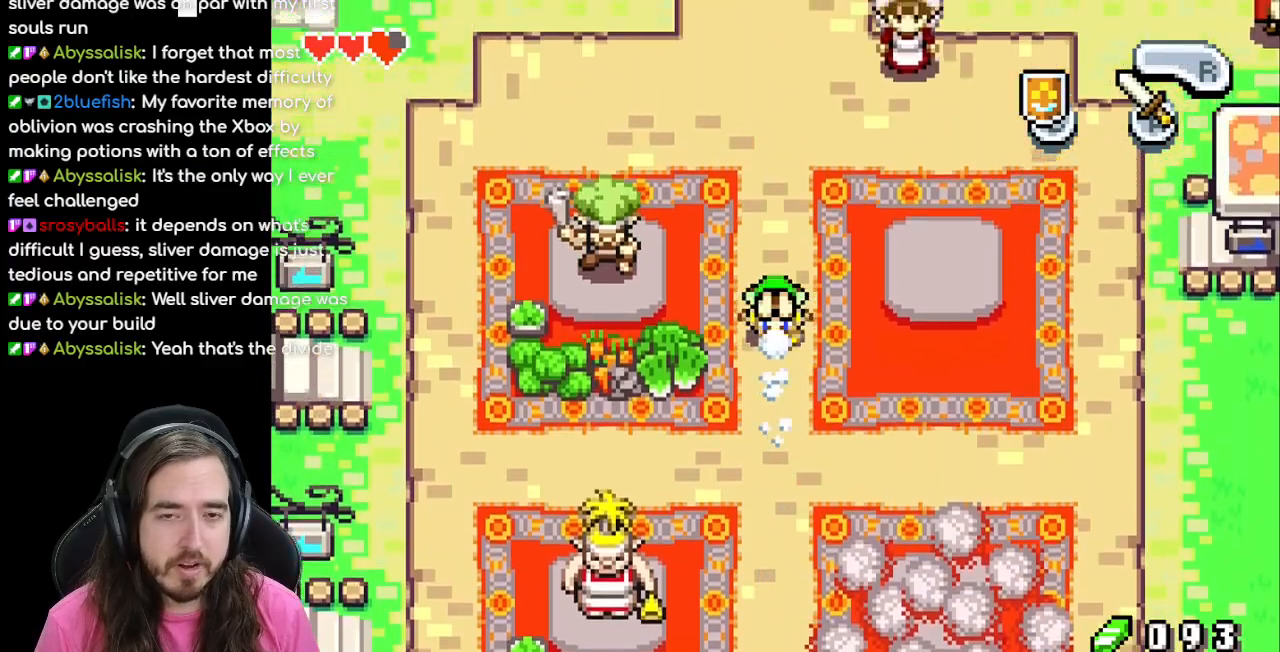
{"buttons": ["DPAD_UP"], "events": [[283, "R1", "down"], [433, "R1", "up"]]}
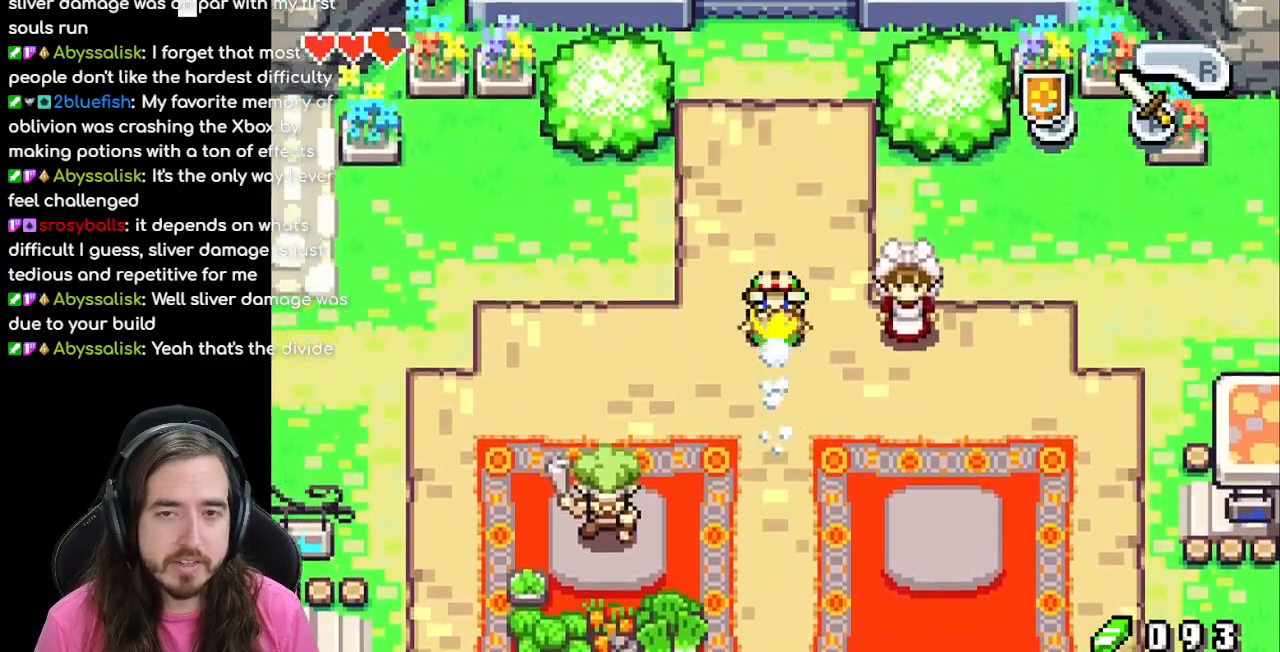
{"buttons": ["DPAD_UP"], "events": [[283, "R1", "down"], [433, "R1", "up"]]}
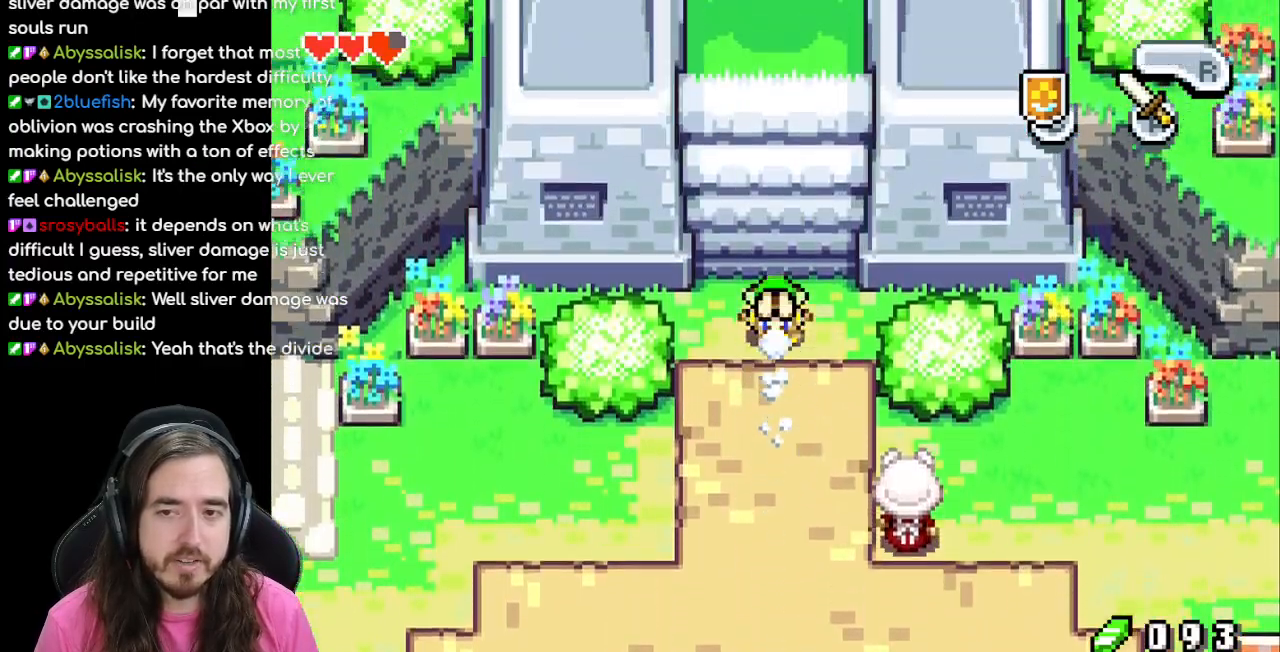
{"buttons": ["DPAD_UP"], "events": []}
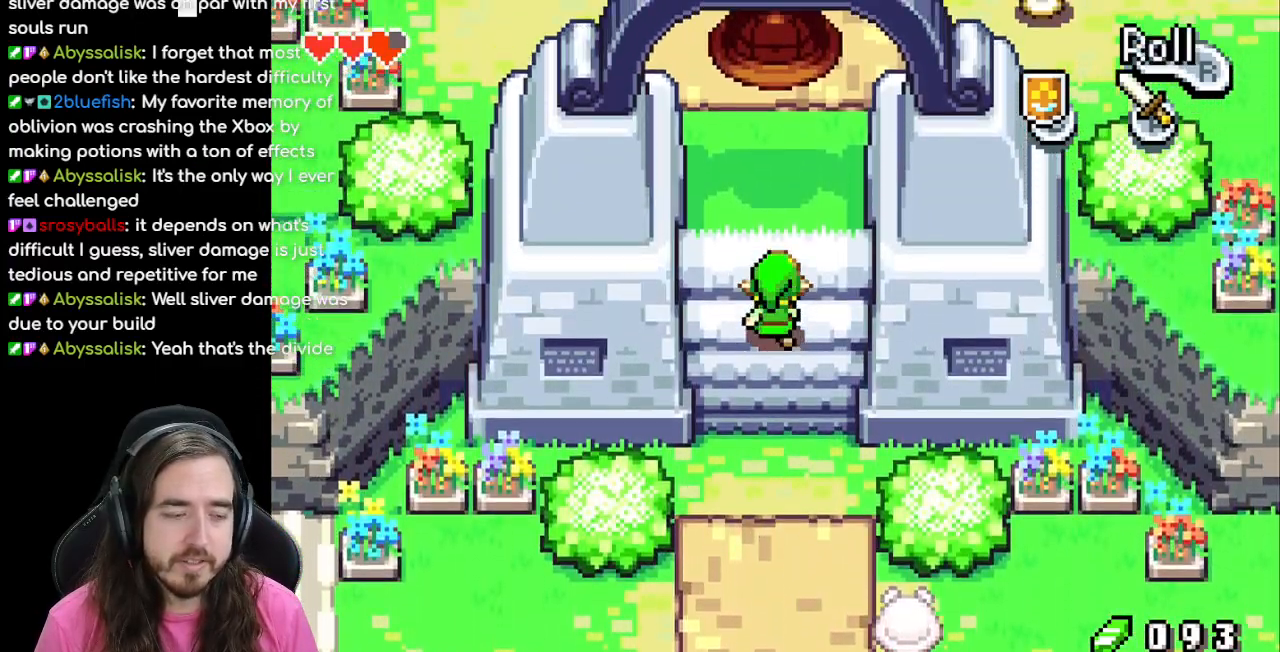
{"buttons": ["DPAD_UP"], "events": []}
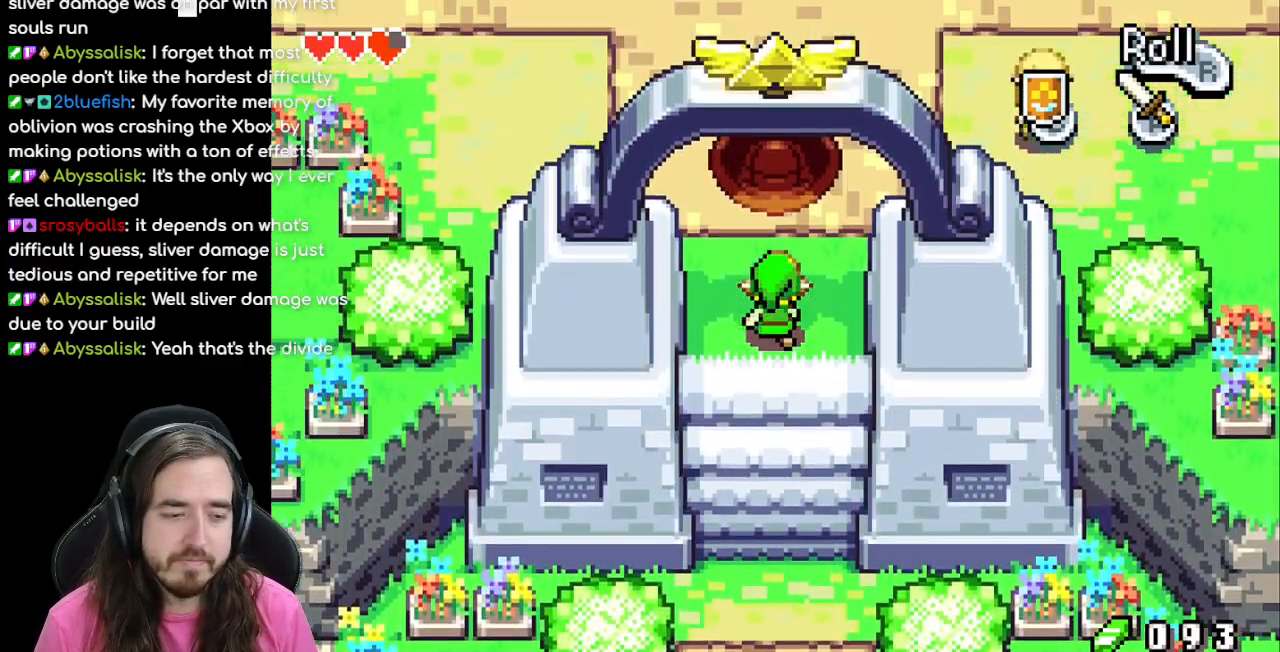
{"buttons": ["DPAD_UP"], "events": []}
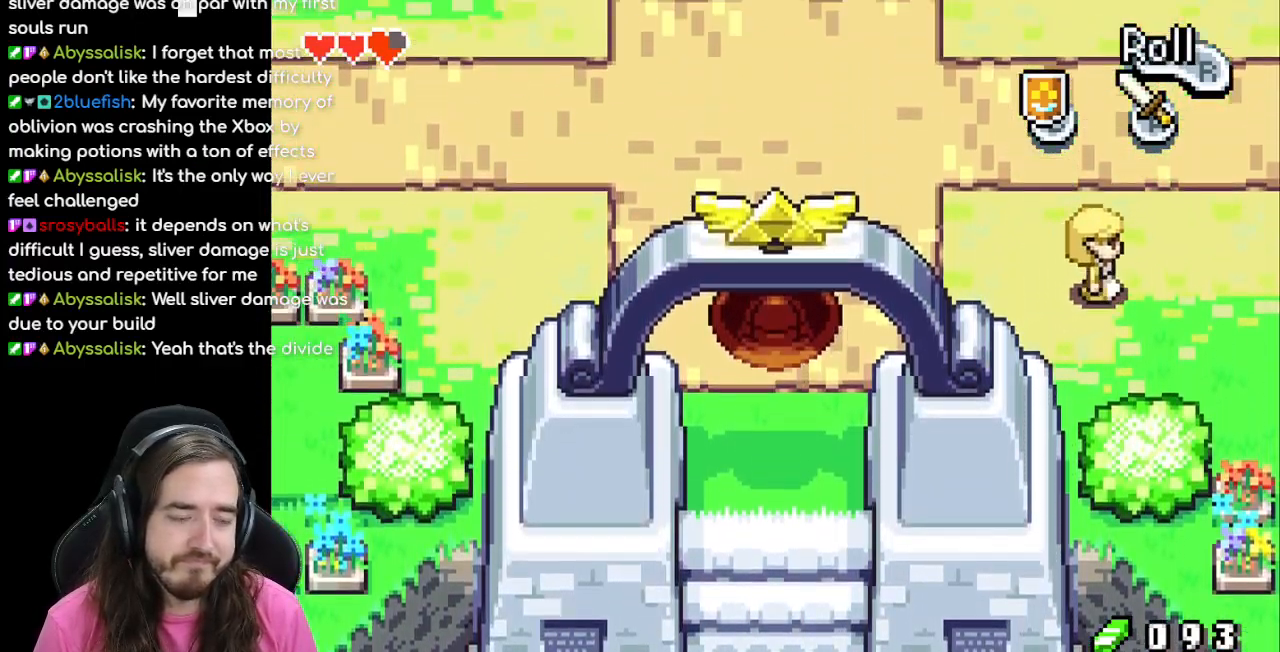
{"buttons": ["DPAD_UP"], "events": []}
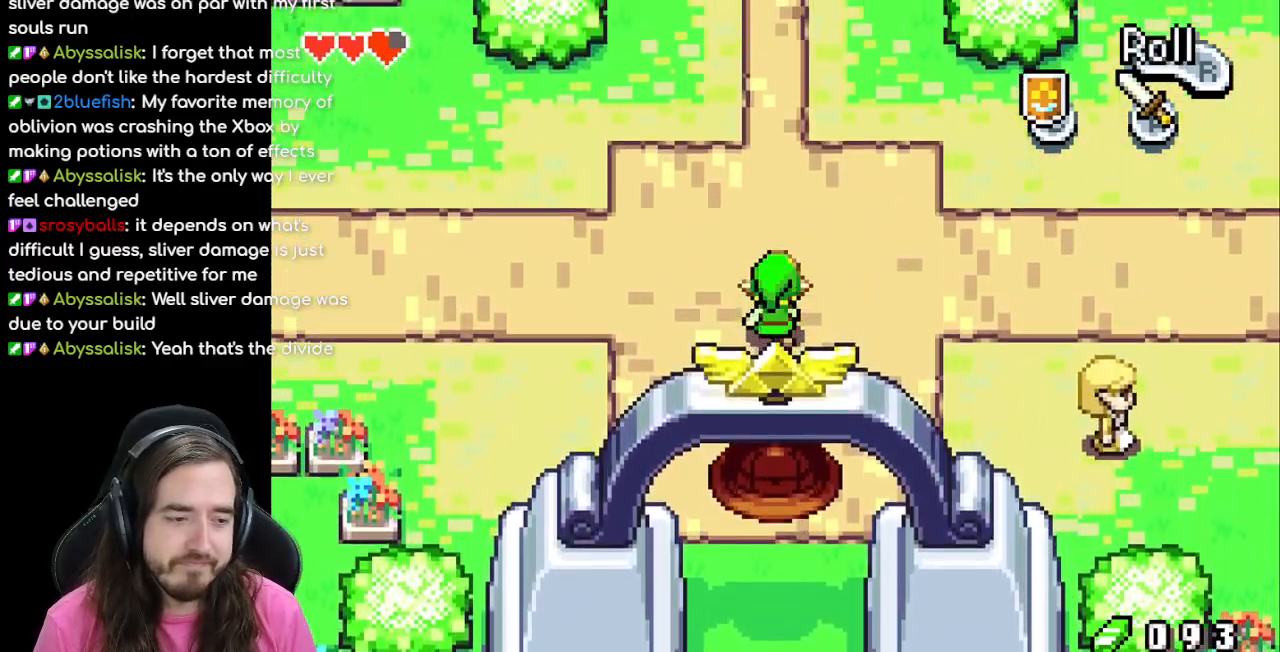
{"buttons": ["DPAD_LEFT"], "events": [[50, "DPAD_LEFT", "down"], [50, "DPAD_UP", "up"]]}